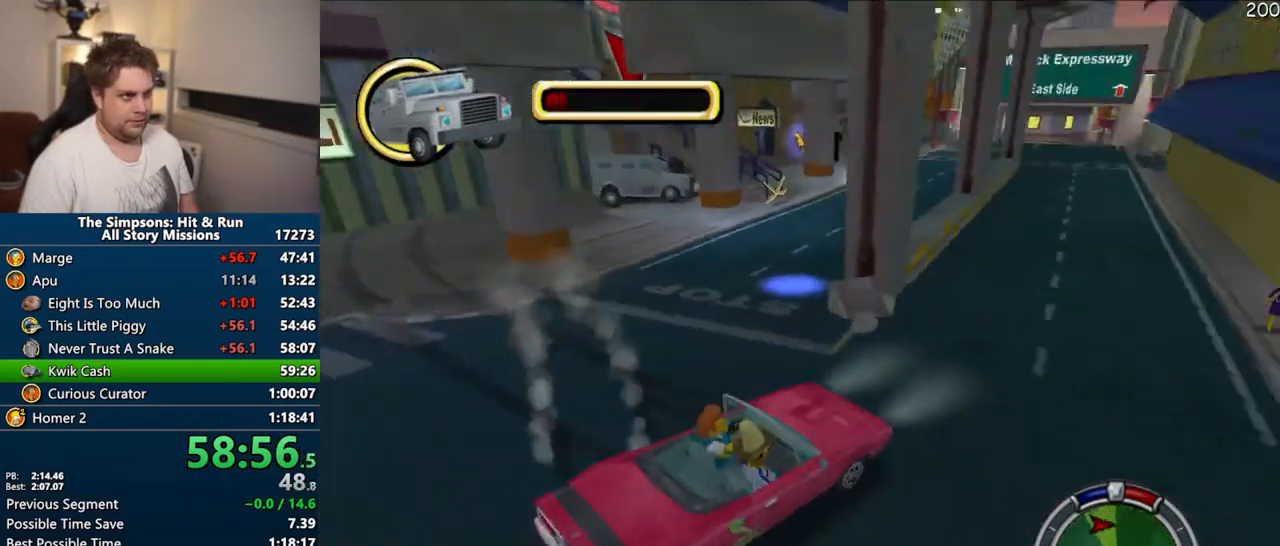
Gameplay with a controller (PlayStation layout); each line is a JSON object with the inputs held at the frame after it (dt_ms = milliseconds from this image to that frame). "events" lists button and stick changes between this image and that frame as [ms after this image, input, new state], when the widget could be followed in between. Not read: L3 R3.
{"dt_ms": 500, "buttons": ["CROSS"], "left_stick": "right", "right_stick": "center", "events": [[350, "R1", "up"], [500, "left_stick", "right"]]}
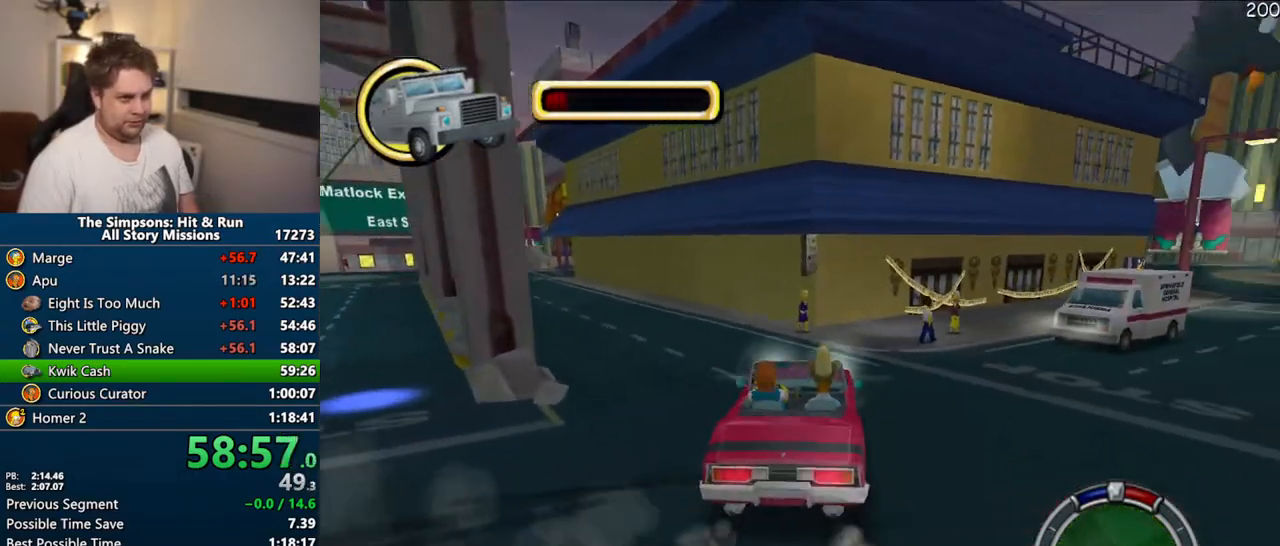
{"dt_ms": 500, "buttons": ["CROSS"], "left_stick": "right", "right_stick": "center", "events": [[367, "left_stick", "center"], [467, "left_stick", "right"]]}
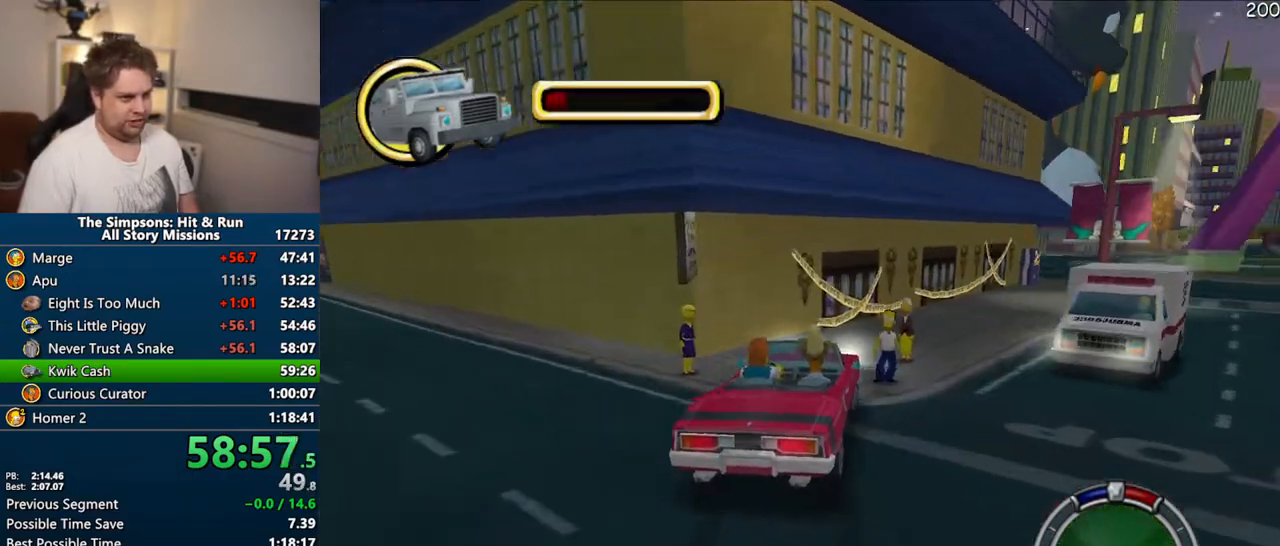
{"dt_ms": 500, "buttons": ["CROSS"], "left_stick": "center", "right_stick": "center", "events": [[300, "left_stick", "center"]]}
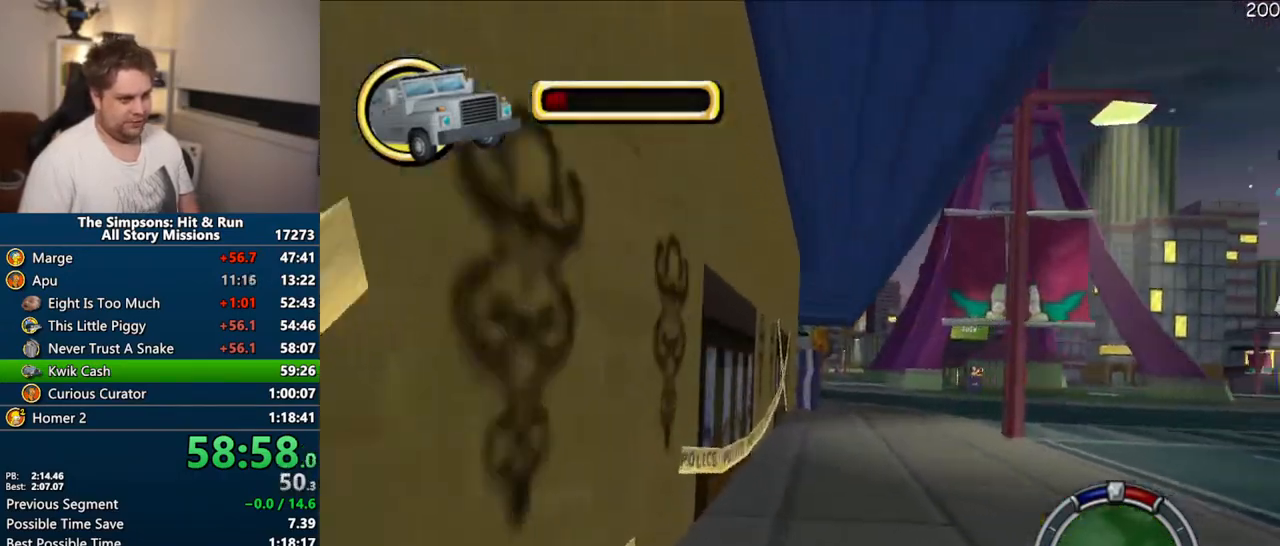
{"dt_ms": 500, "buttons": ["CROSS"], "left_stick": "center", "right_stick": "center", "events": []}
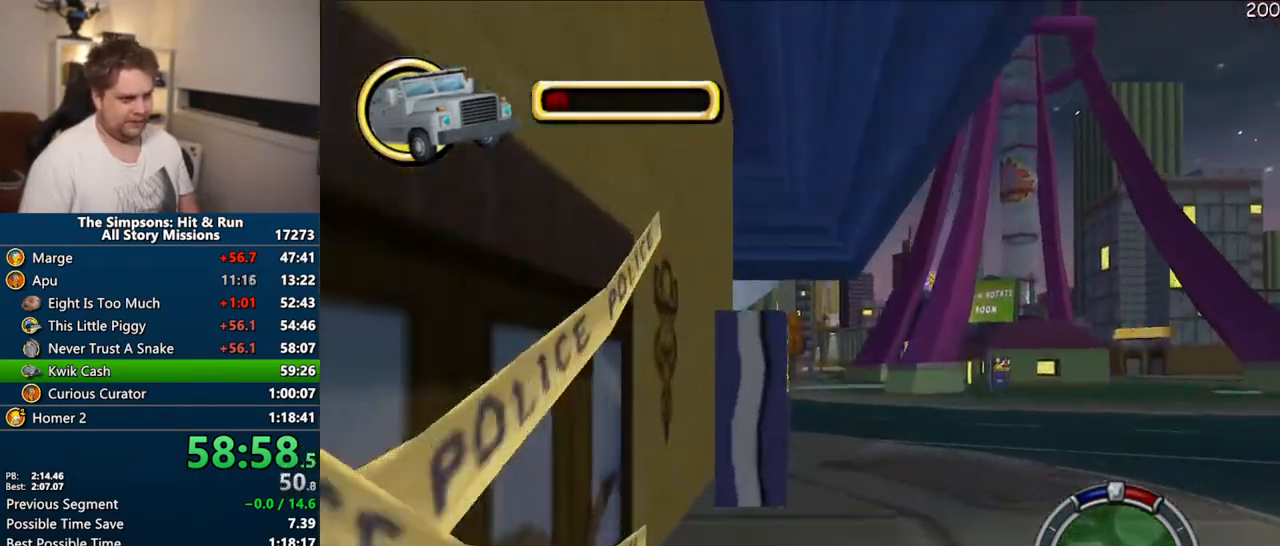
{"dt_ms": 500, "buttons": ["CROSS"], "left_stick": "center", "right_stick": "center", "events": []}
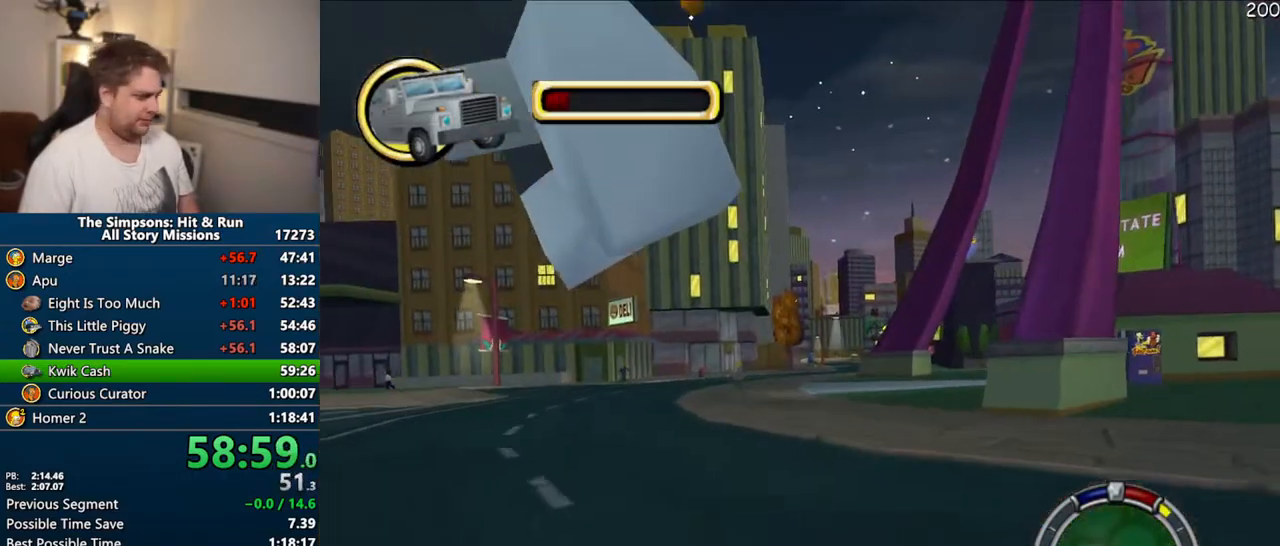
{"dt_ms": 500, "buttons": ["CROSS"], "left_stick": "center", "right_stick": "center", "events": []}
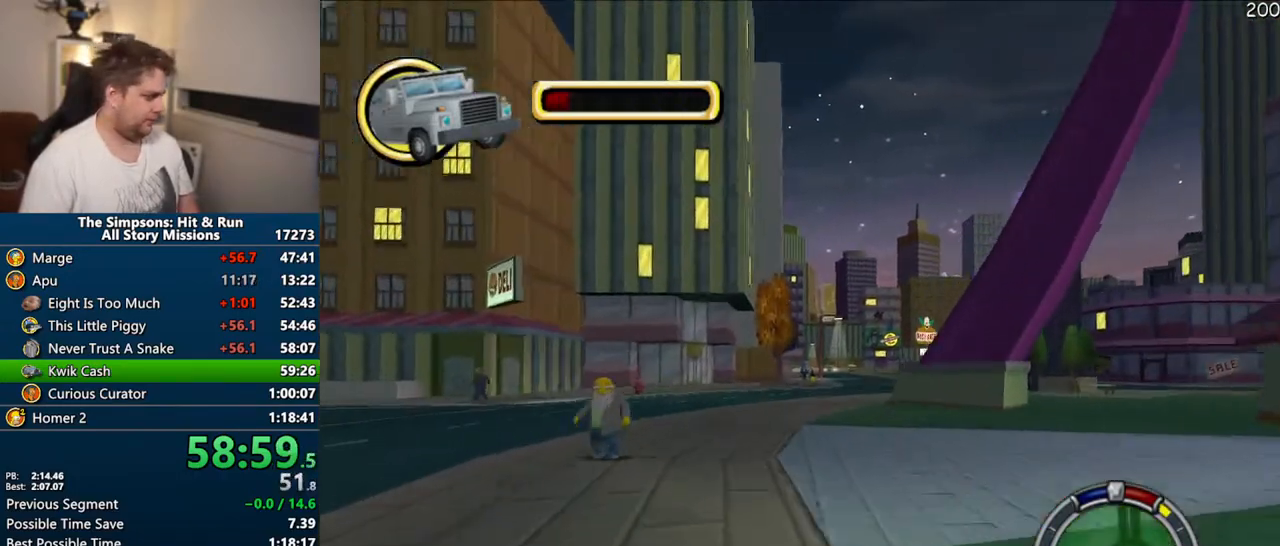
{"dt_ms": 500, "buttons": ["CROSS"], "left_stick": "right", "right_stick": "center", "events": [[17, "left_stick", "right"], [217, "left_stick", "center"], [483, "left_stick", "right"]]}
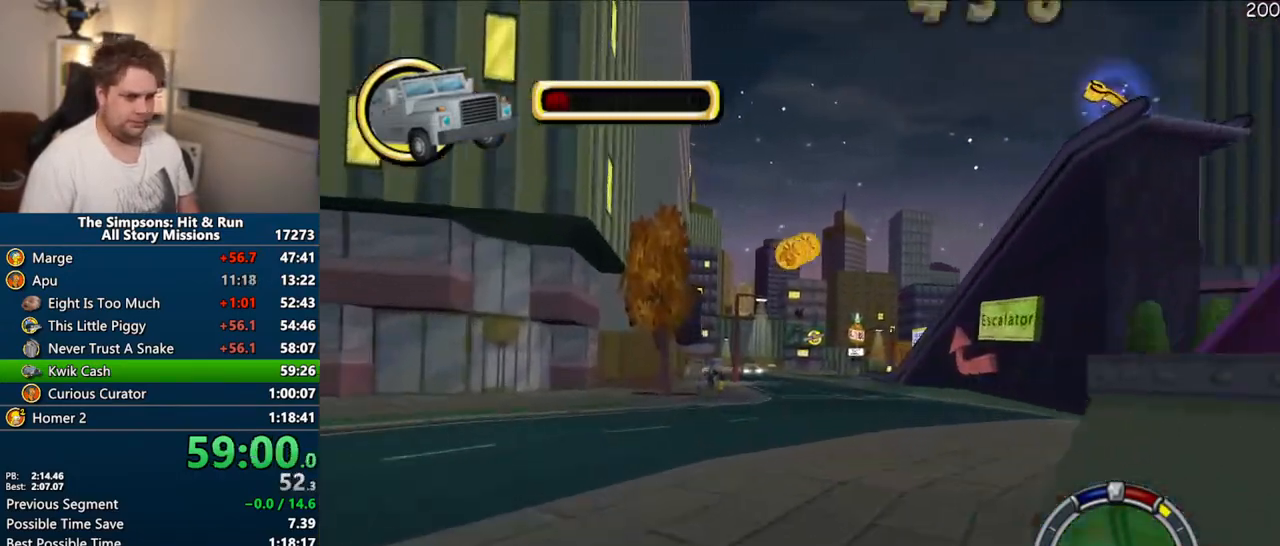
{"dt_ms": 500, "buttons": ["CROSS"], "left_stick": "center", "right_stick": "center"}
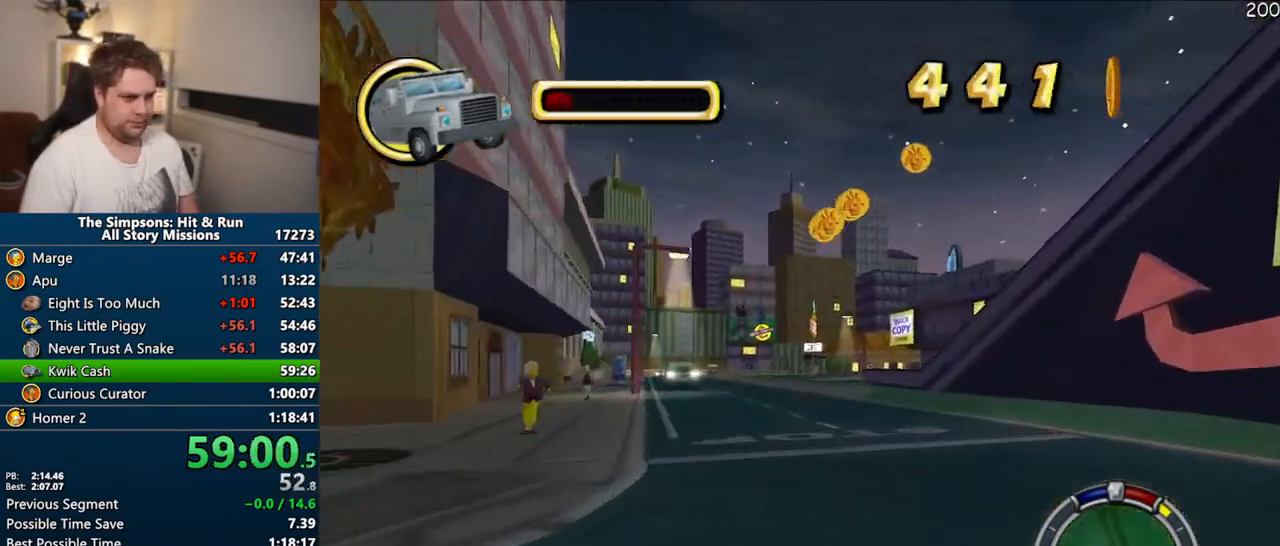
{"dt_ms": 500, "buttons": ["CROSS"], "left_stick": "center", "right_stick": "center", "events": [[283, "left_stick", "right"], [483, "left_stick", "center"]]}
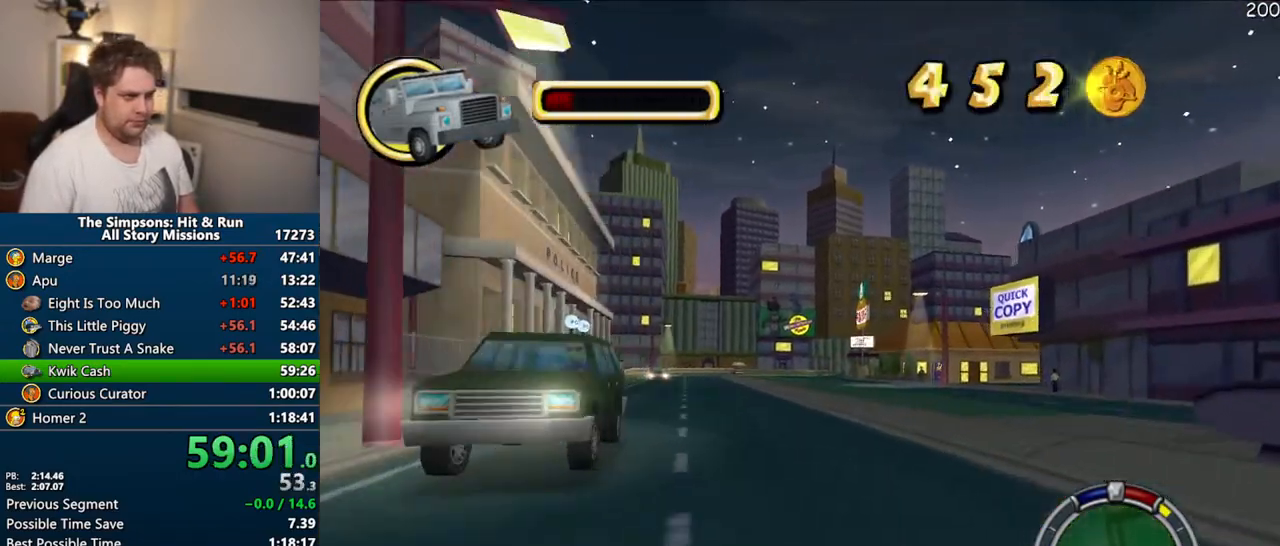
{"dt_ms": 500, "buttons": ["CROSS"], "left_stick": "right", "right_stick": "center", "events": [[83, "left_stick", "right"], [250, "left_stick", "center"], [450, "left_stick", "right"]]}
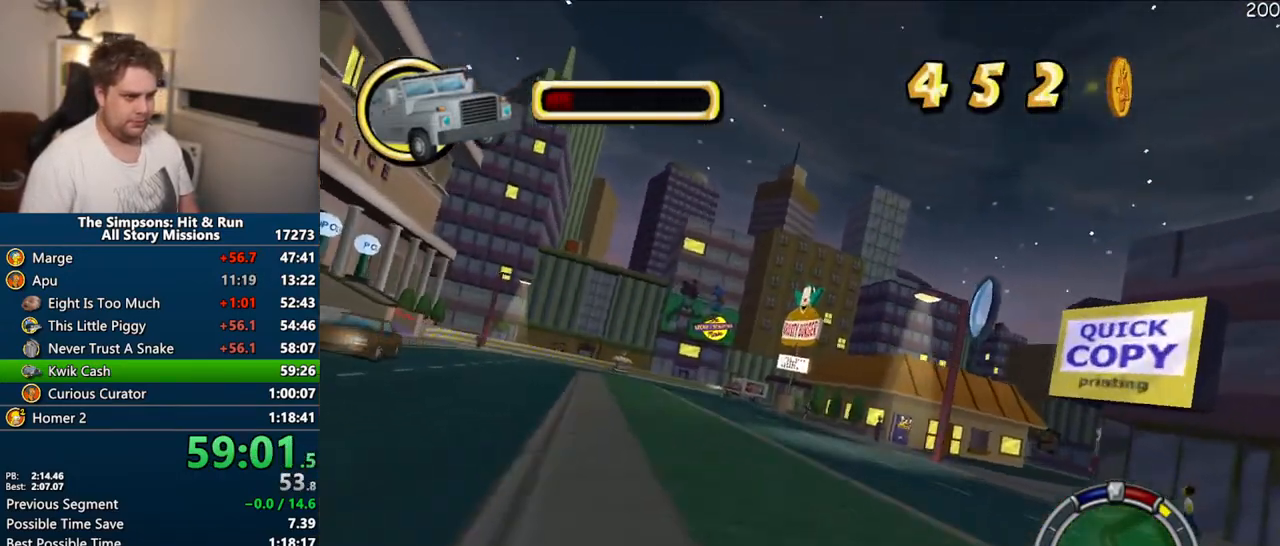
{"dt_ms": 500, "buttons": [], "left_stick": "right", "right_stick": "center", "events": [[417, "right_stick", "down"], [467, "CROSS", "up"], [483, "right_stick", "center"]]}
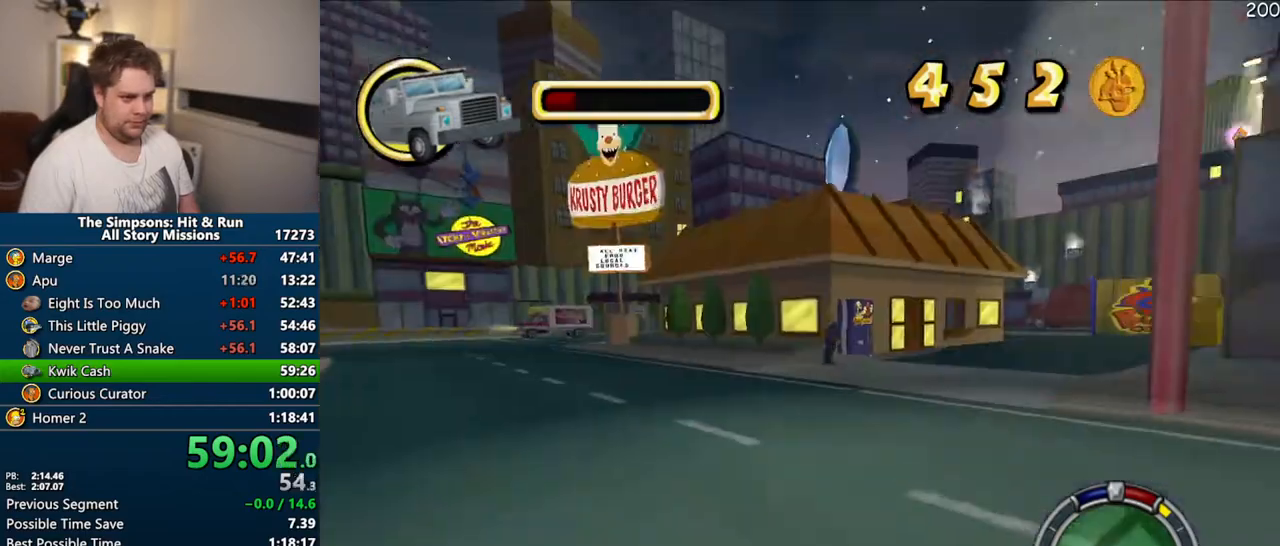
{"dt_ms": 500, "buttons": ["CIRCLE", "R1"], "left_stick": "right", "right_stick": "center", "events": [[117, "R1", "down"], [167, "CIRCLE", "down"]]}
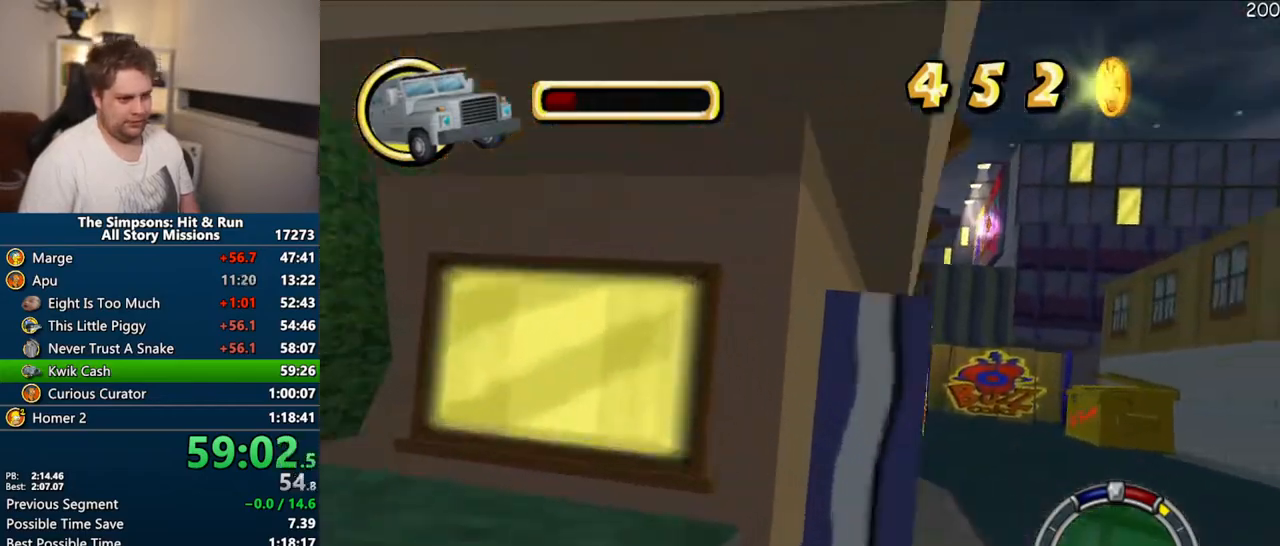
{"dt_ms": 500, "buttons": ["CIRCLE", "R1"], "left_stick": "left", "right_stick": "center", "events": [[50, "CIRCLE", "up"], [100, "left_stick", "center"], [400, "CIRCLE", "down"], [400, "left_stick", "left"]]}
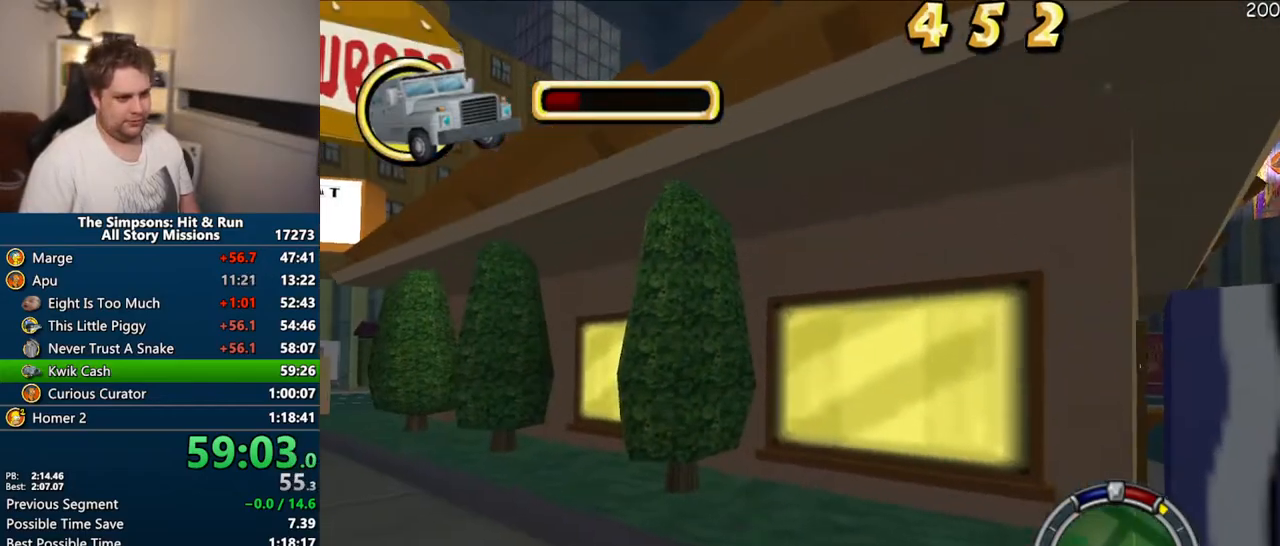
{"dt_ms": 500, "buttons": ["CROSS", "R1"], "left_stick": "center", "right_stick": "center", "events": [[17, "R1", "up"], [317, "CIRCLE", "up"], [383, "CROSS", "down"], [383, "R1", "down"], [383, "left_stick", "center"]]}
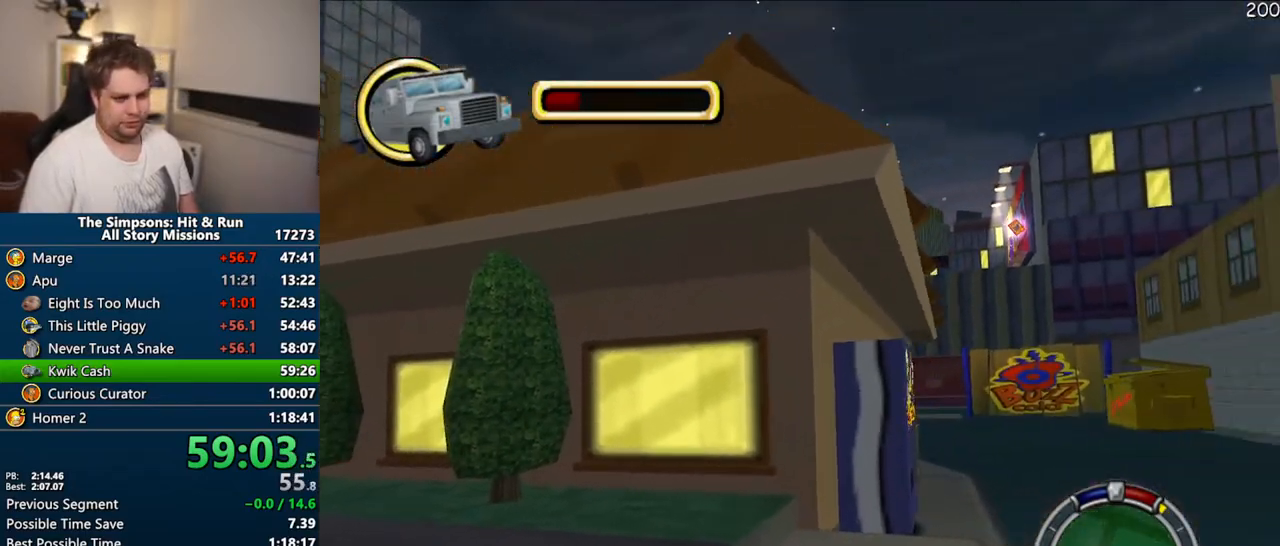
{"dt_ms": 500, "buttons": ["CROSS"], "left_stick": "center", "right_stick": "center", "events": [[167, "R1", "up"], [283, "left_stick", "right"], [433, "left_stick", "center"]]}
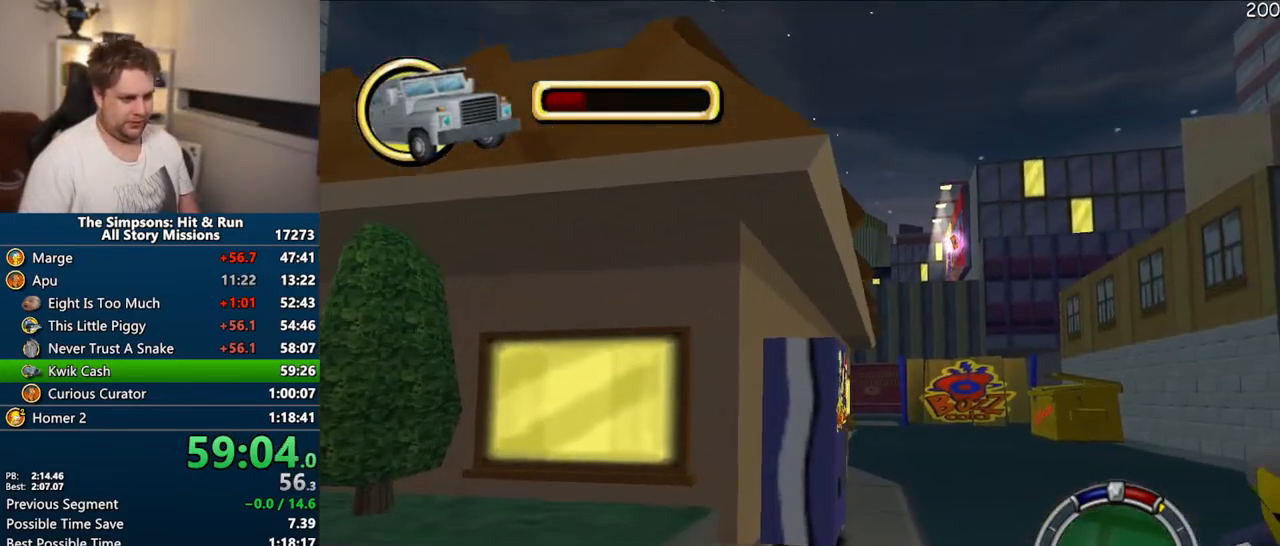
{"dt_ms": 500, "buttons": ["R1"], "left_stick": "right", "right_stick": "center", "events": [[150, "left_stick", "right"], [283, "R1", "down"], [467, "CROSS", "up"]]}
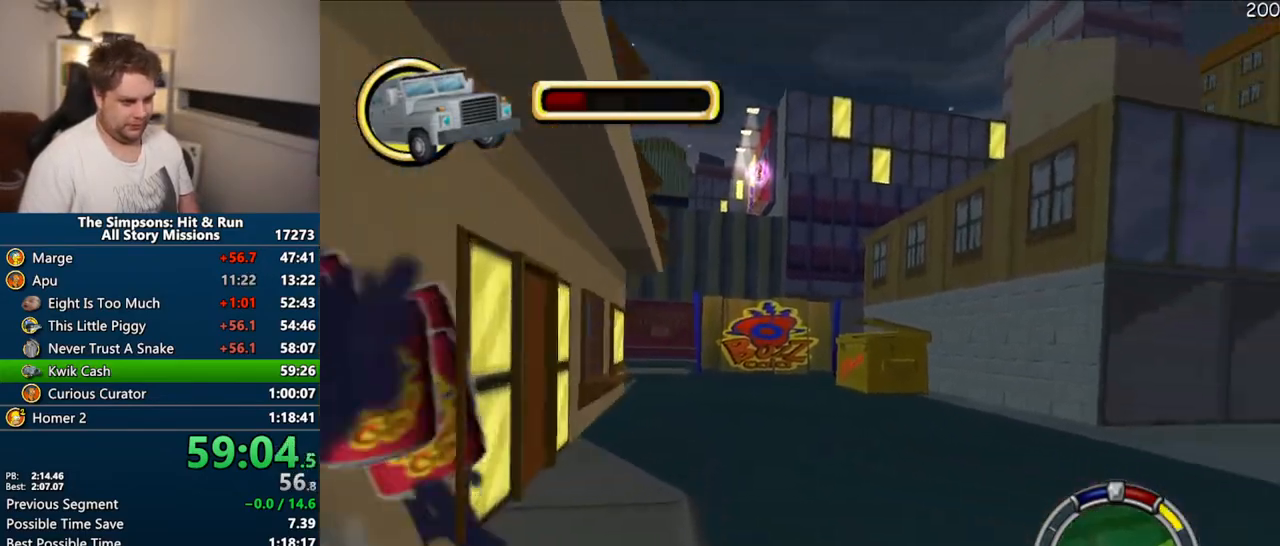
{"dt_ms": 500, "buttons": ["R1"], "left_stick": "right", "right_stick": "center", "events": [[333, "CROSS", "down"], [483, "CROSS", "up"]]}
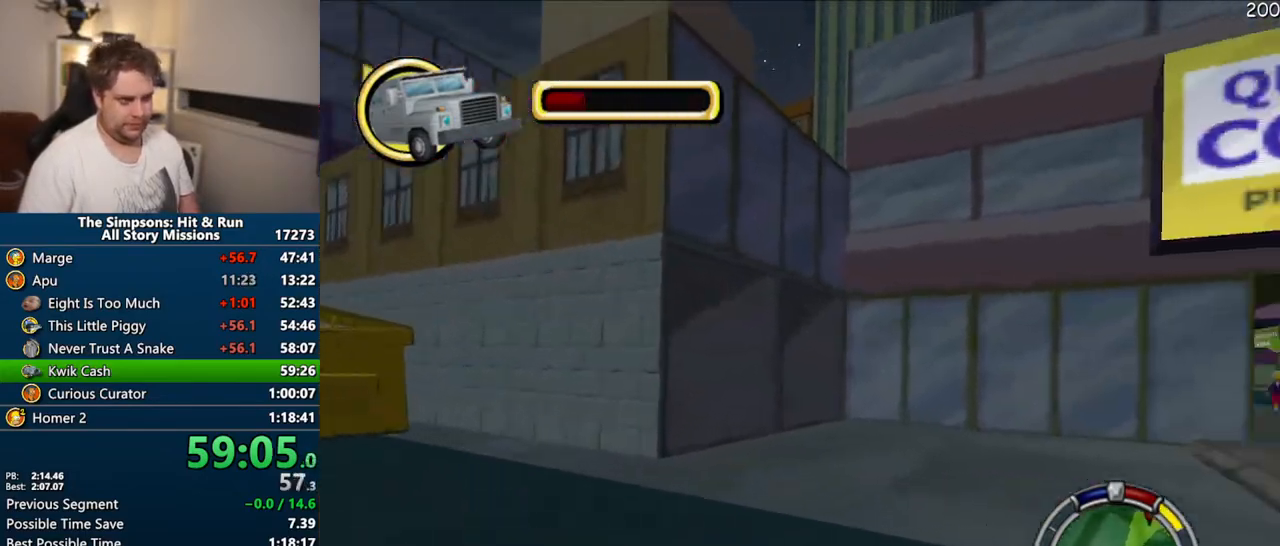
{"dt_ms": 500, "buttons": ["CROSS"], "left_stick": "right", "right_stick": "center", "events": [[117, "CROSS", "down"], [233, "CROSS", "up"], [250, "R1", "up"], [300, "CROSS", "down"]]}
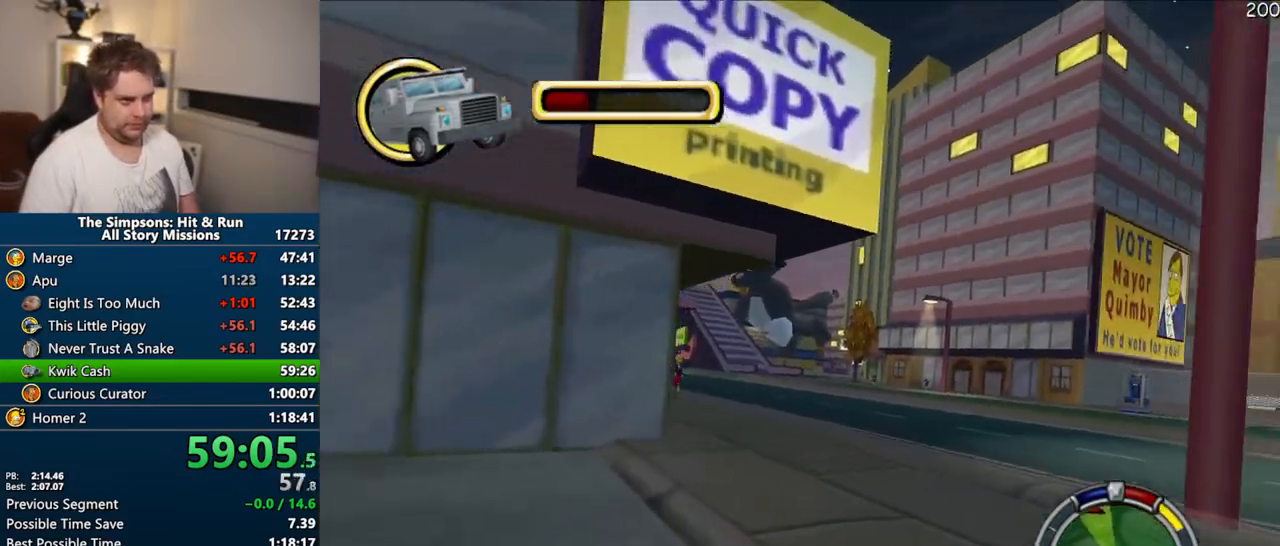
{"dt_ms": 1000, "buttons": ["CROSS"], "left_stick": "center", "right_stick": "center"}
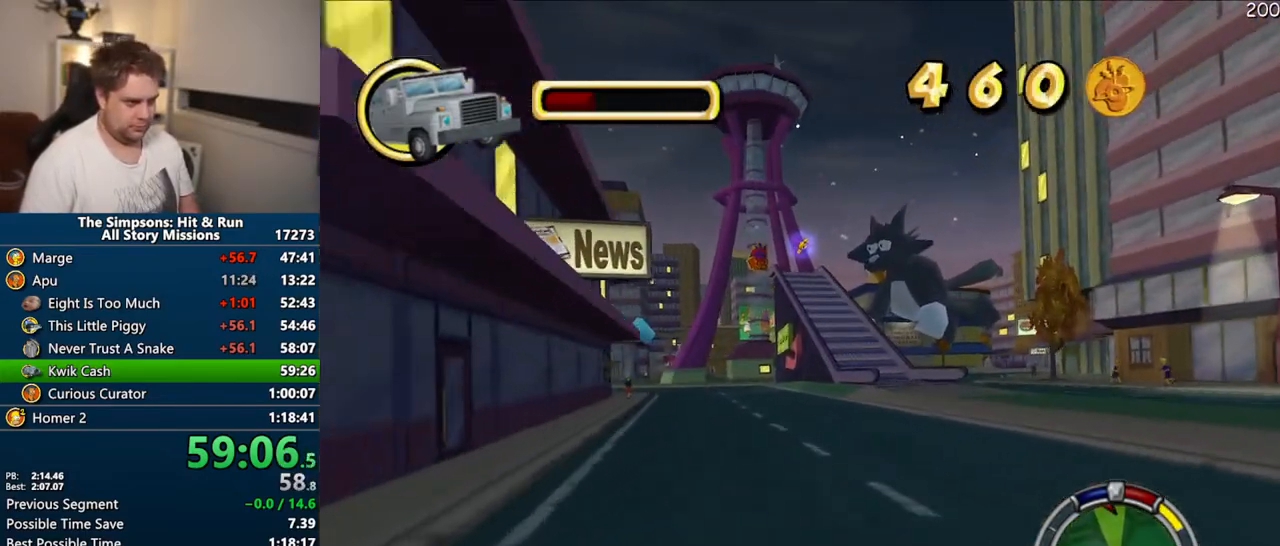
{"dt_ms": 500, "buttons": ["CROSS"], "left_stick": "center", "right_stick": "center"}
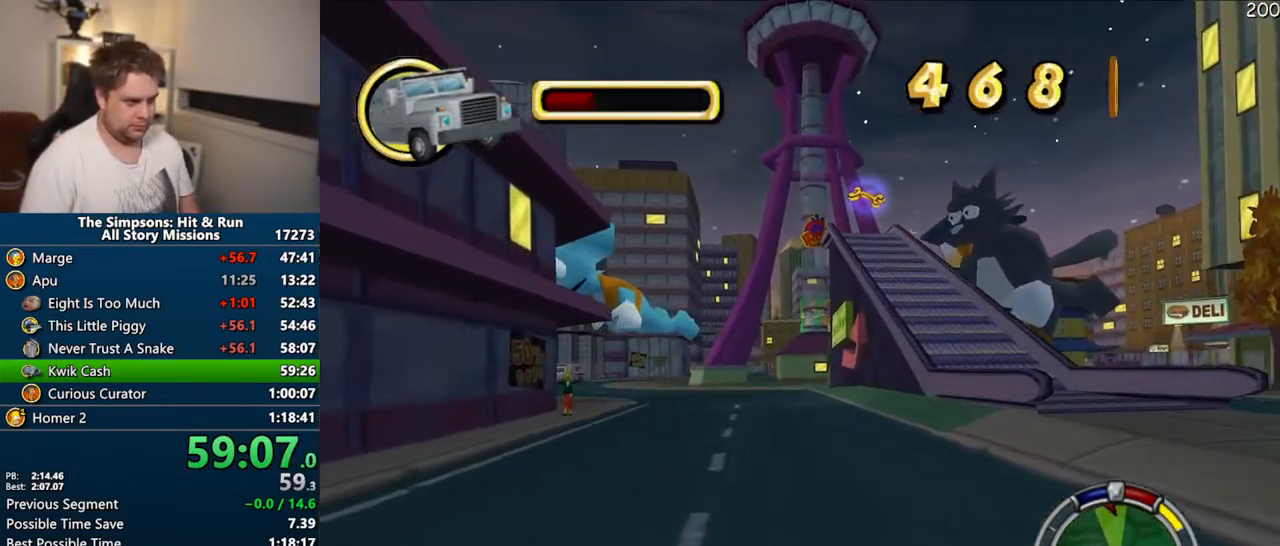
{"dt_ms": 500, "buttons": ["CROSS"], "left_stick": "center", "right_stick": "center", "events": []}
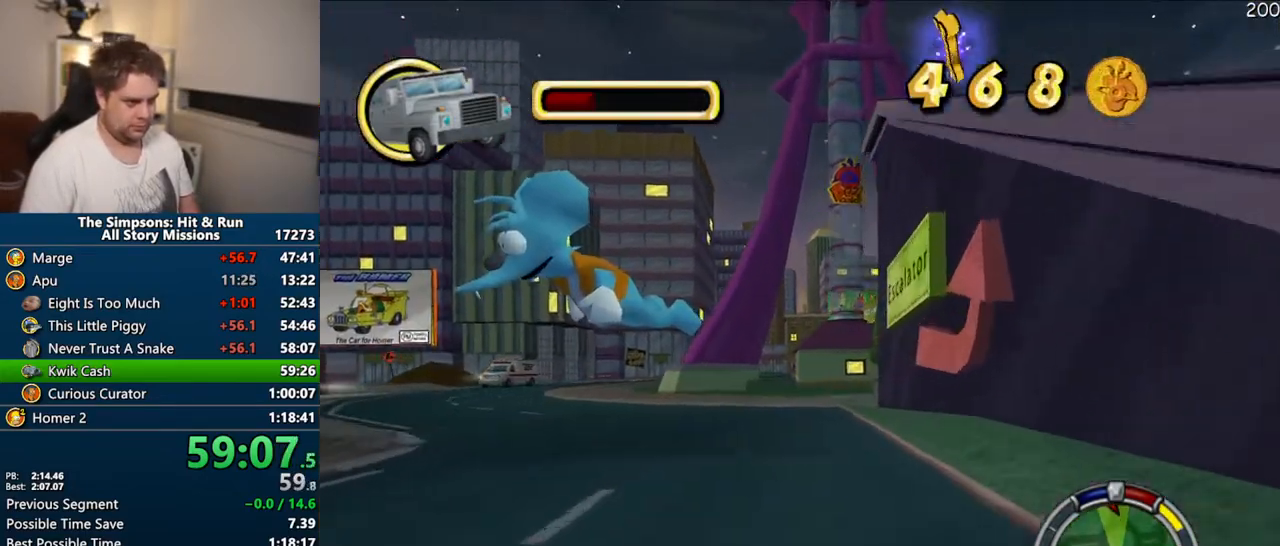
{"dt_ms": 500, "buttons": ["CROSS"], "left_stick": "center", "right_stick": "center"}
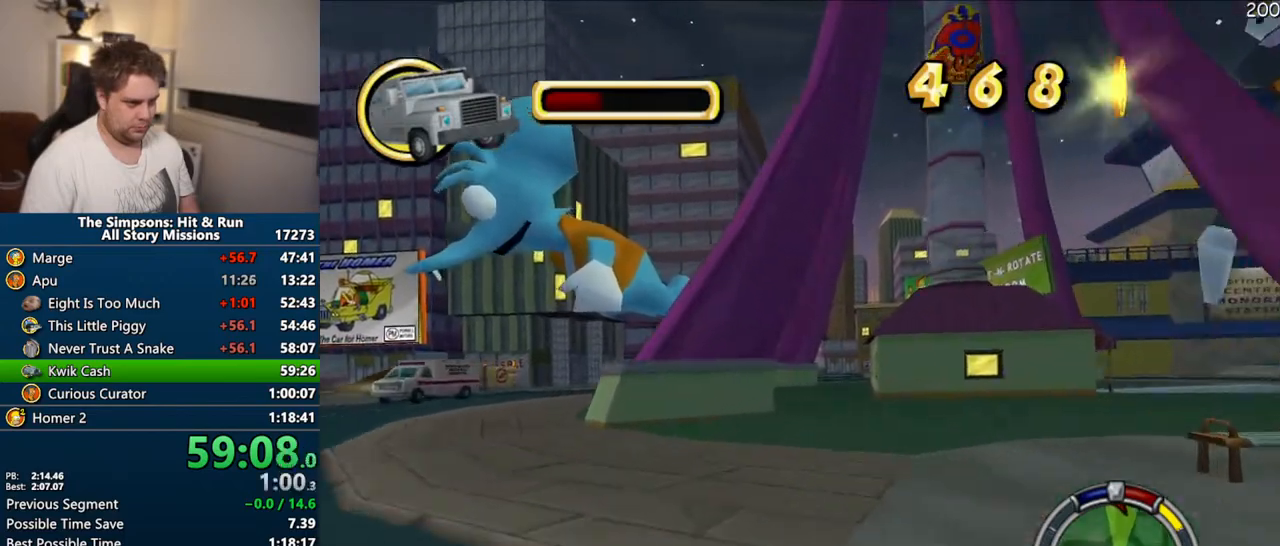
{"dt_ms": 500, "buttons": ["R1"], "left_stick": "right", "right_stick": "center", "events": [[350, "left_stick", "right"], [433, "CROSS", "up"], [433, "R1", "down"]]}
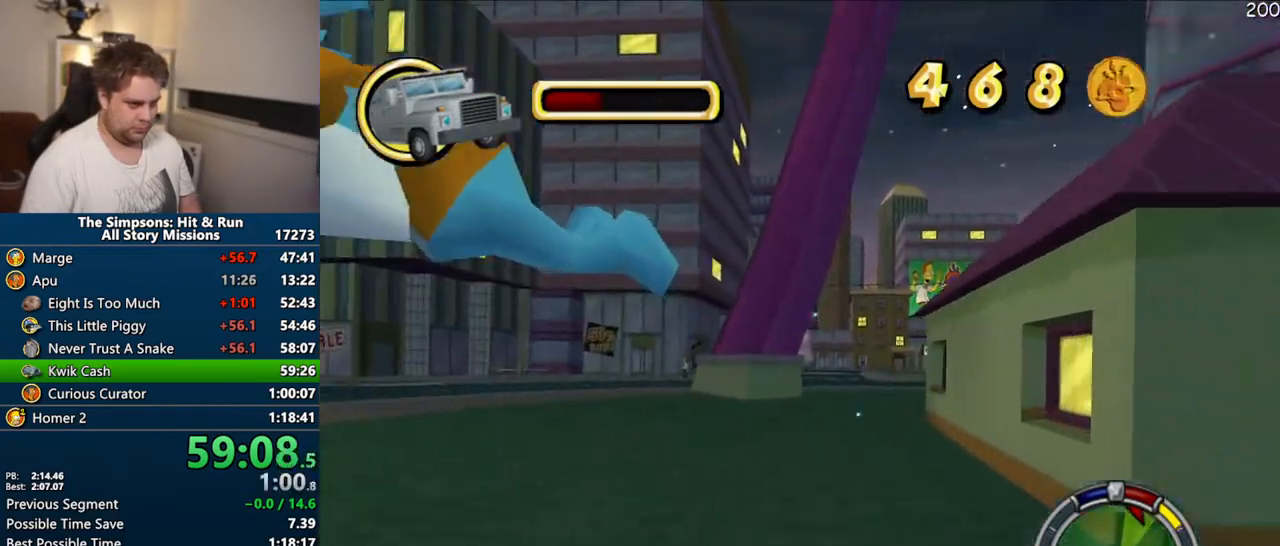
{"dt_ms": 500, "buttons": ["CIRCLE", "R1"], "left_stick": "right", "right_stick": "center", "events": [[33, "CIRCLE", "down"]]}
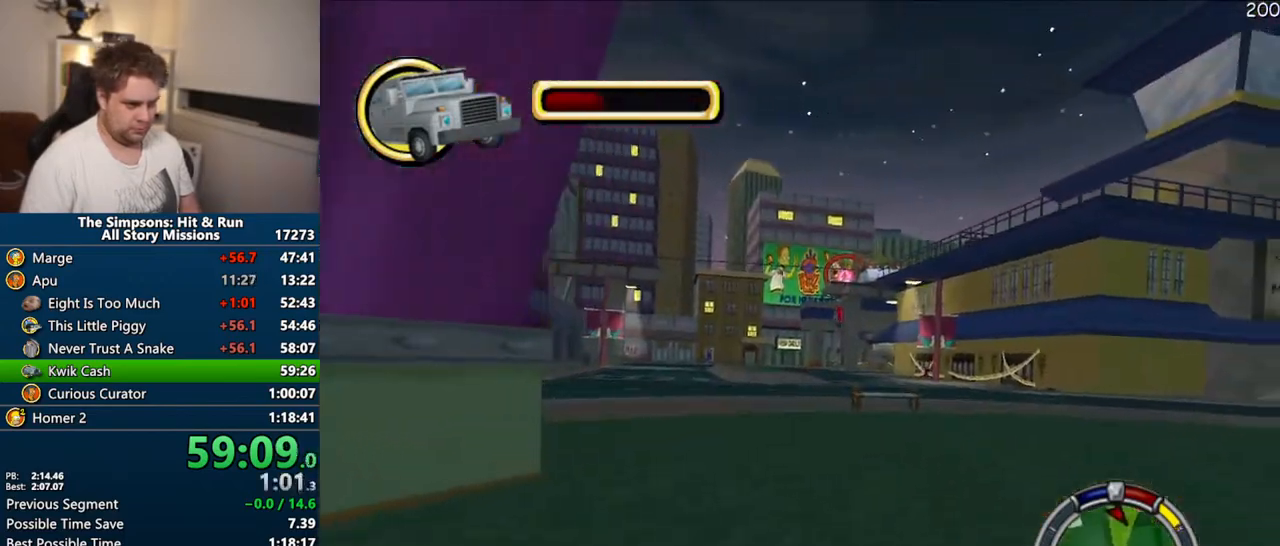
{"dt_ms": 500, "buttons": ["CIRCLE", "R1"], "left_stick": "right", "right_stick": "center", "events": []}
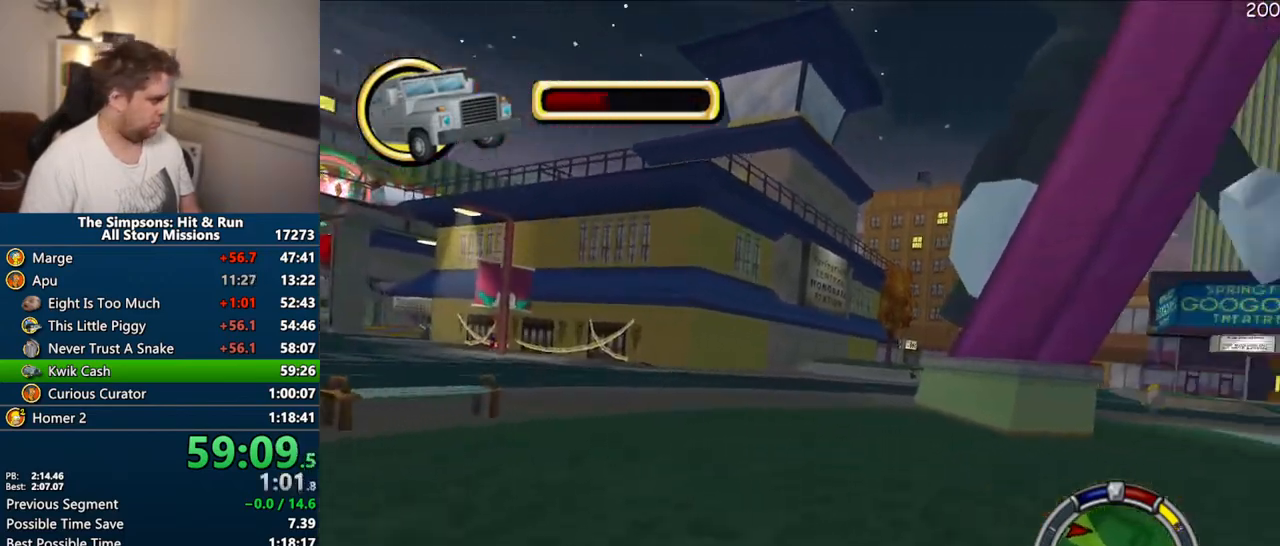
{"dt_ms": 500, "buttons": ["CROSS"], "left_stick": "center", "right_stick": "center", "events": [[17, "CROSS", "down"], [100, "CIRCLE", "up"], [250, "R1", "up"], [267, "CROSS", "up"], [383, "left_stick", "center"], [433, "CROSS", "down"]]}
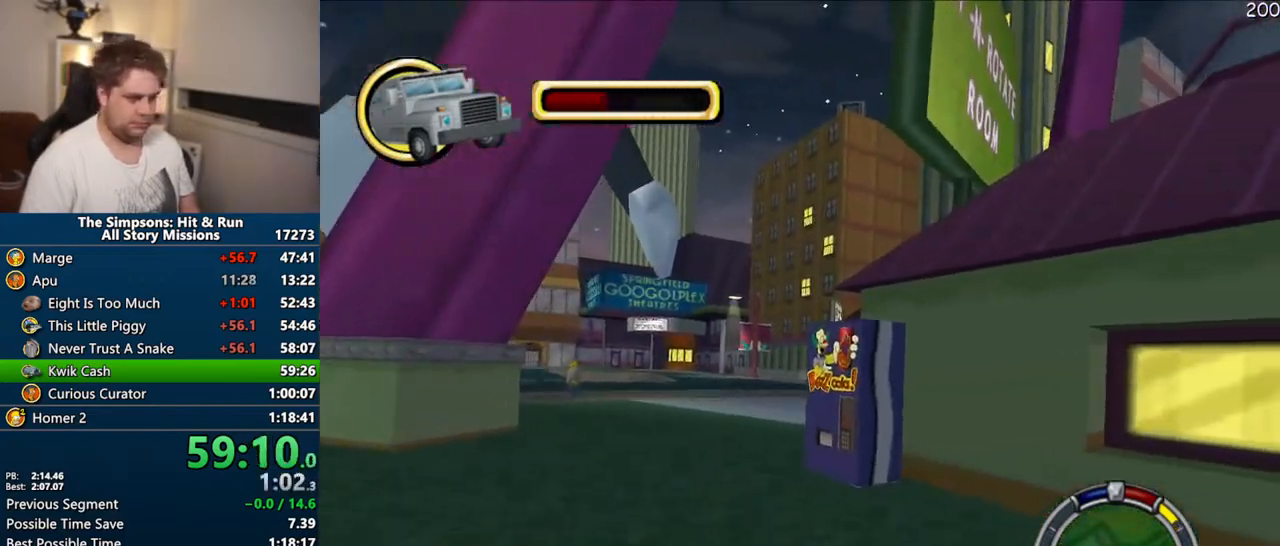
{"dt_ms": 1000, "buttons": ["CROSS"], "left_stick": "center", "right_stick": "center"}
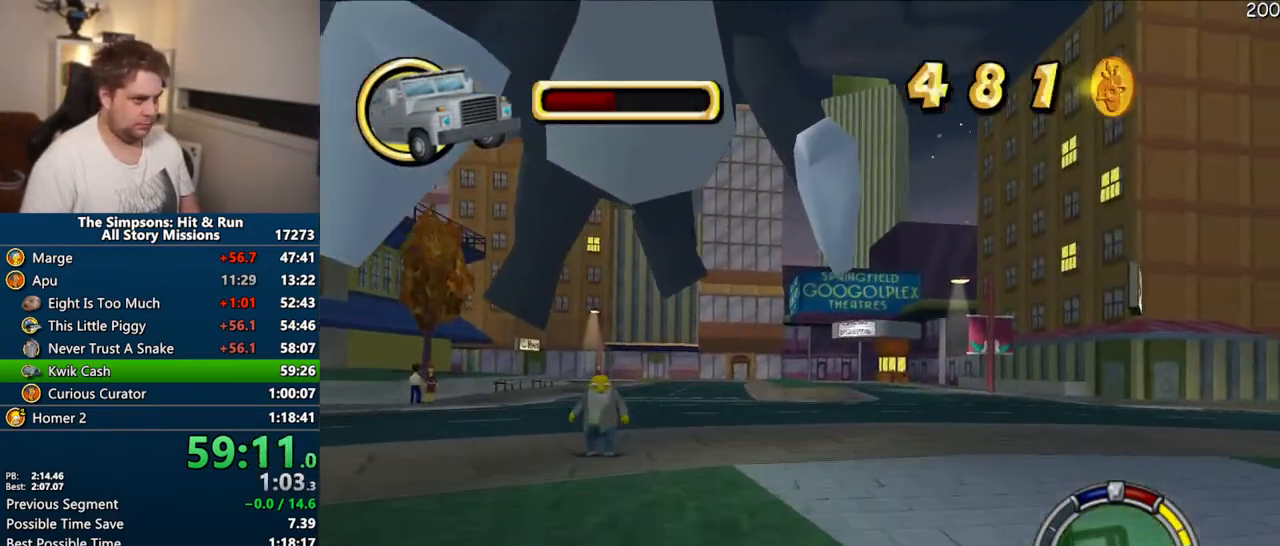
{"dt_ms": 1000, "buttons": ["CROSS"], "left_stick": "left", "right_stick": "center"}
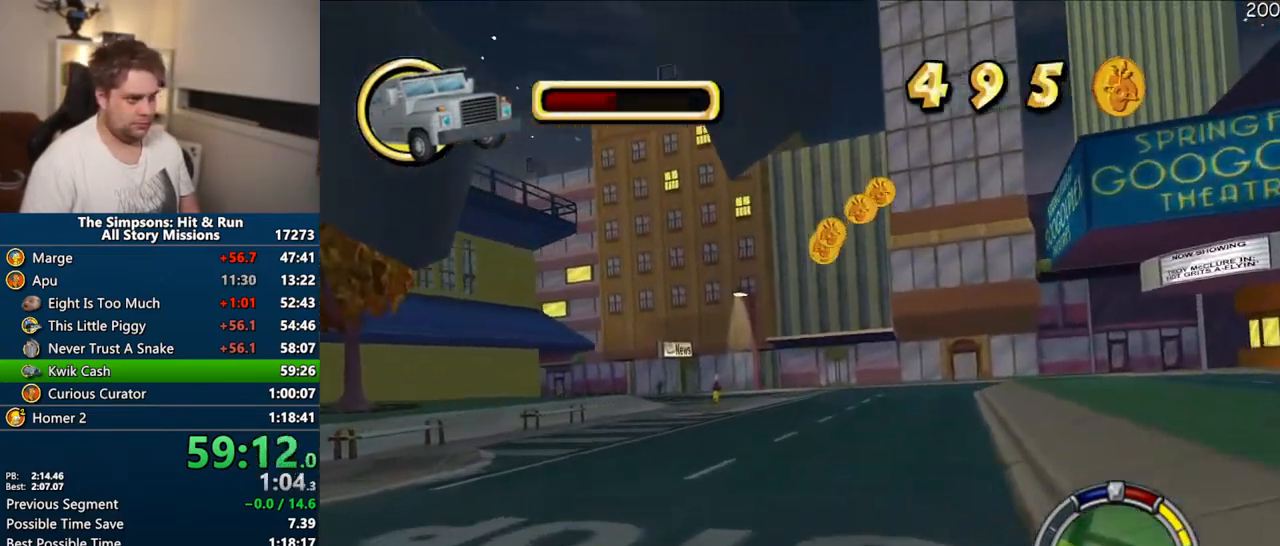
{"dt_ms": 500, "buttons": ["CROSS"], "left_stick": "left", "right_stick": "center", "events": [[200, "left_stick", "center"], [483, "left_stick", "left"]]}
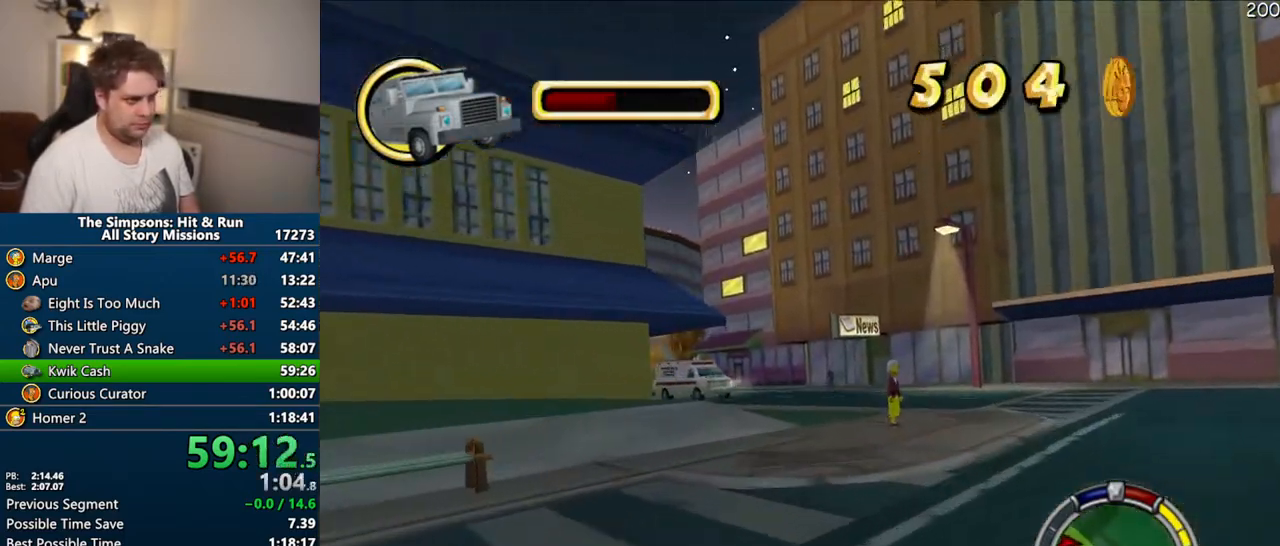
{"dt_ms": 500, "buttons": ["CROSS"], "left_stick": "center", "right_stick": "center"}
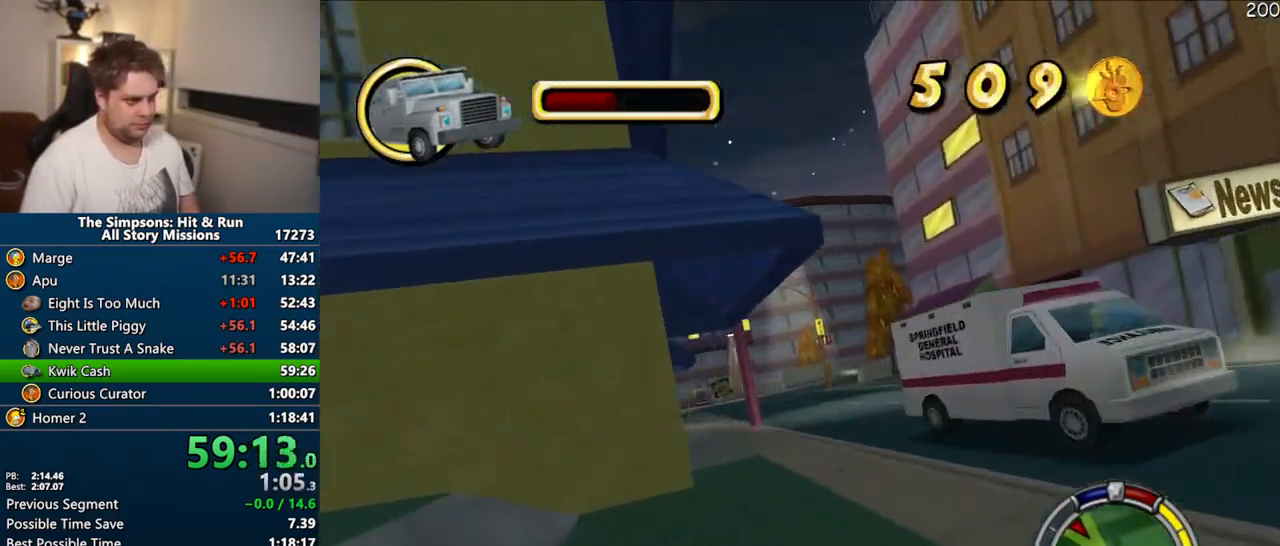
{"dt_ms": 500, "buttons": ["CROSS"], "left_stick": "center", "right_stick": "center", "events": []}